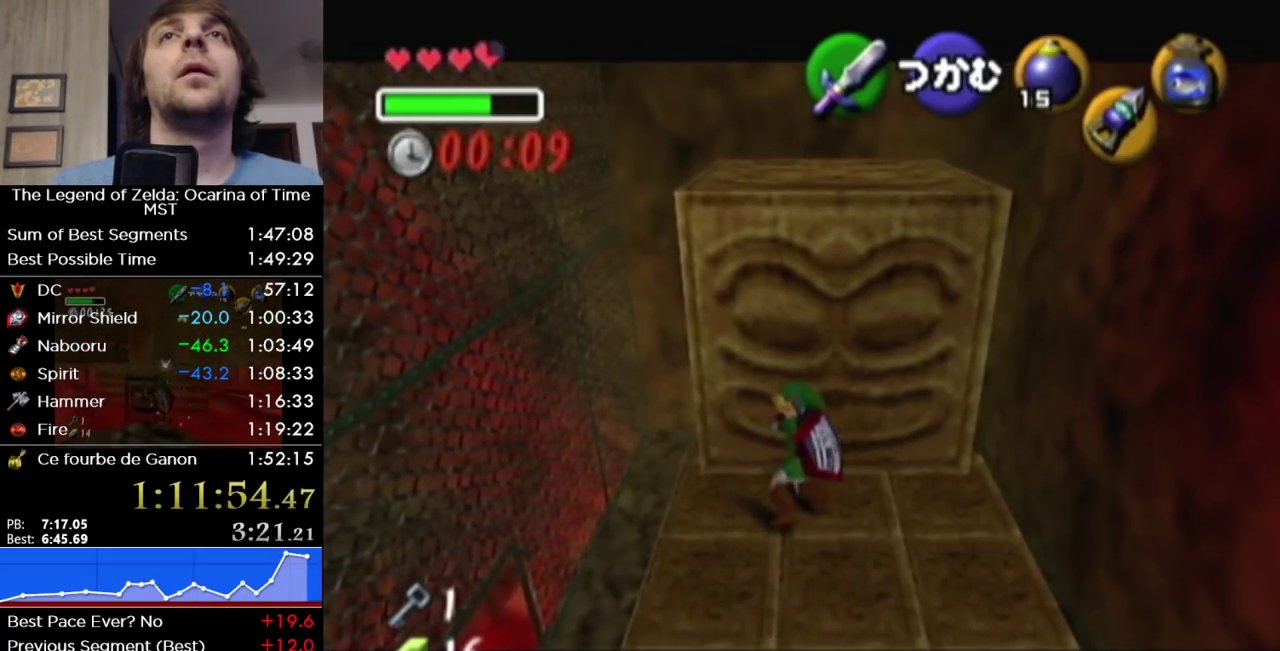
Gameplay with a controller (Nintendo layout); each line is a JSON object with the inputs held at the frame after it. "events" lists button and stick changes between this image and that frame as [ms after this image, input, new state], when the widget could be followed in between. Not read: L3 R3 other_buttons.
{"buttons": [], "left_stick": "center", "right_stick": "center", "events": []}
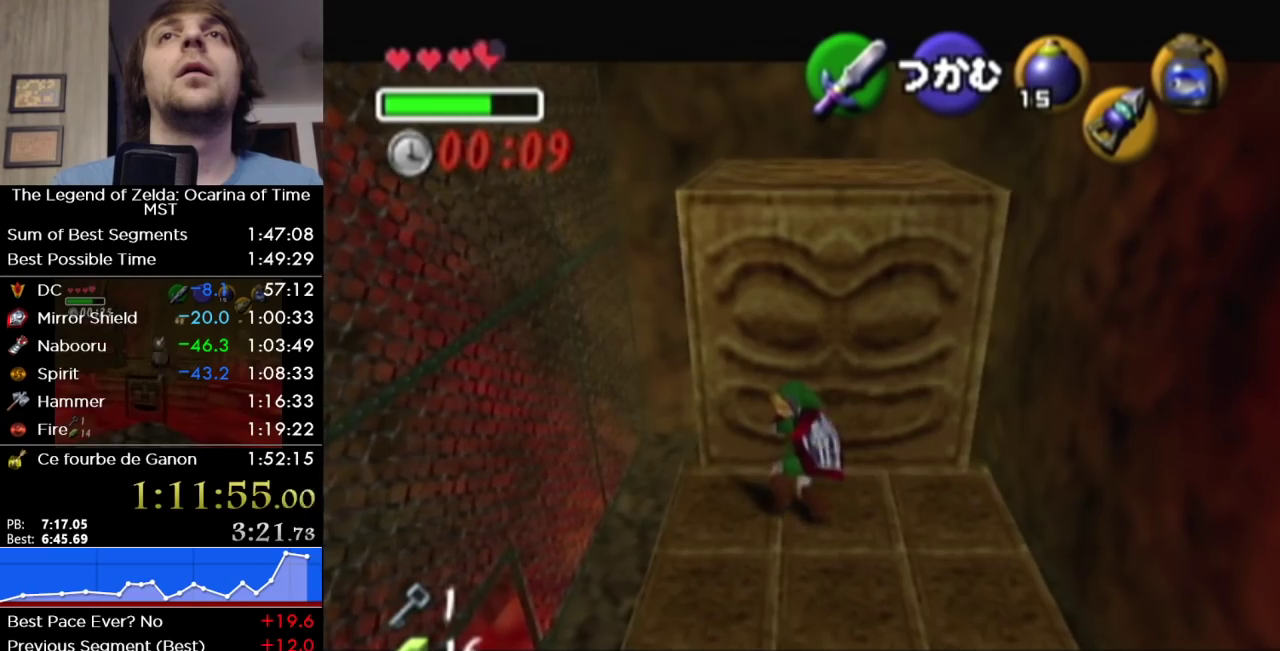
{"buttons": ["L1"], "left_stick": "down", "right_stick": "center", "events": [[350, "L1", "down"], [450, "left_stick", "down"]]}
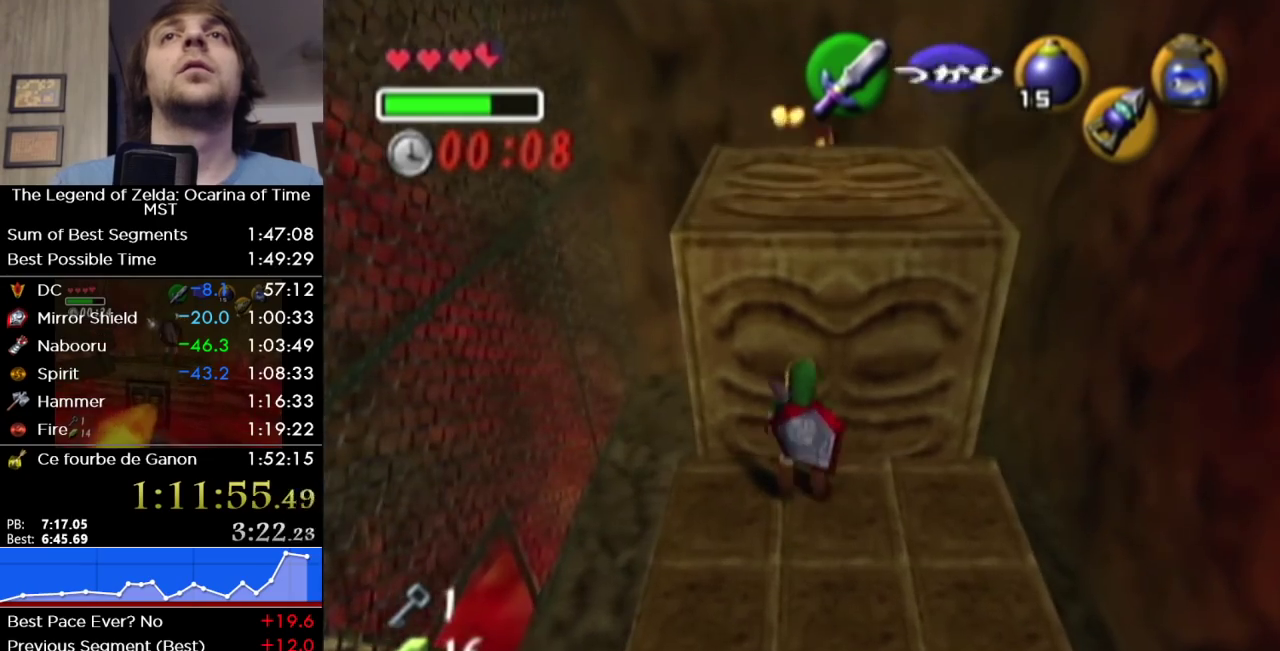
{"buttons": ["L1"], "left_stick": "center", "right_stick": "center", "events": [[33, "A", "down"], [167, "A", "up"], [233, "left_stick", "center"]]}
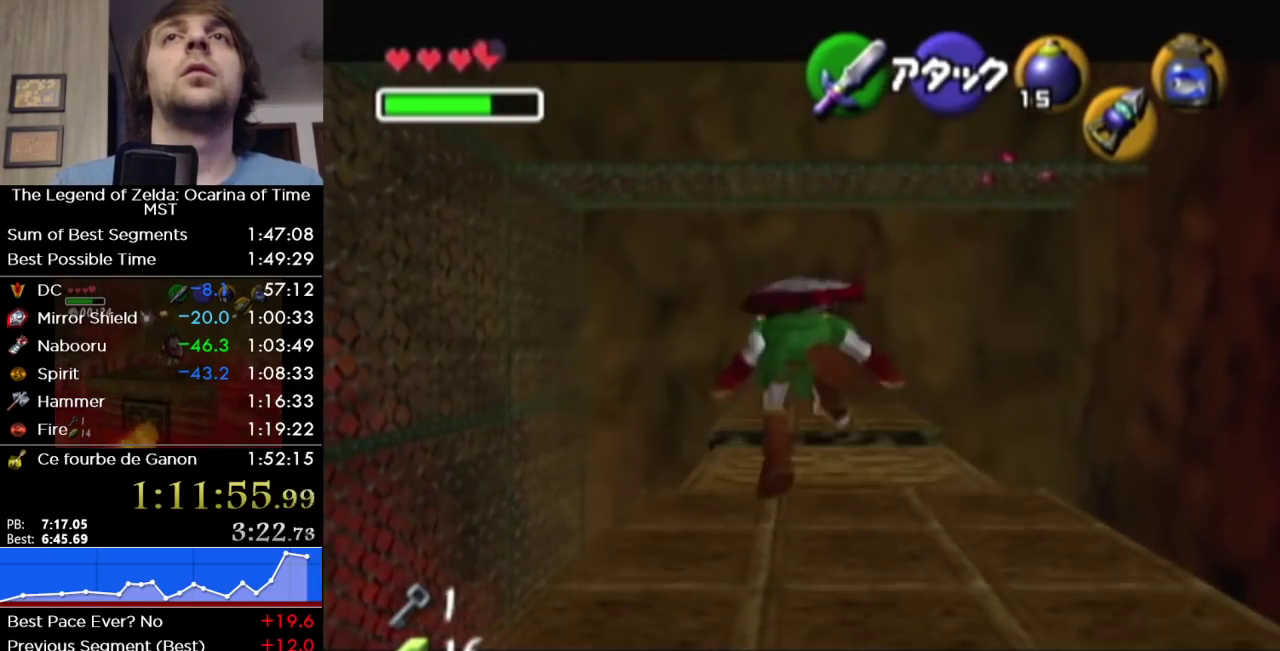
{"buttons": ["A", "L1"], "left_stick": "down", "right_stick": "center", "events": [[100, "L1", "up"], [100, "left_stick", "down"], [217, "L1", "down"], [283, "left_stick", "center"], [383, "left_stick", "down"], [500, "A", "down"]]}
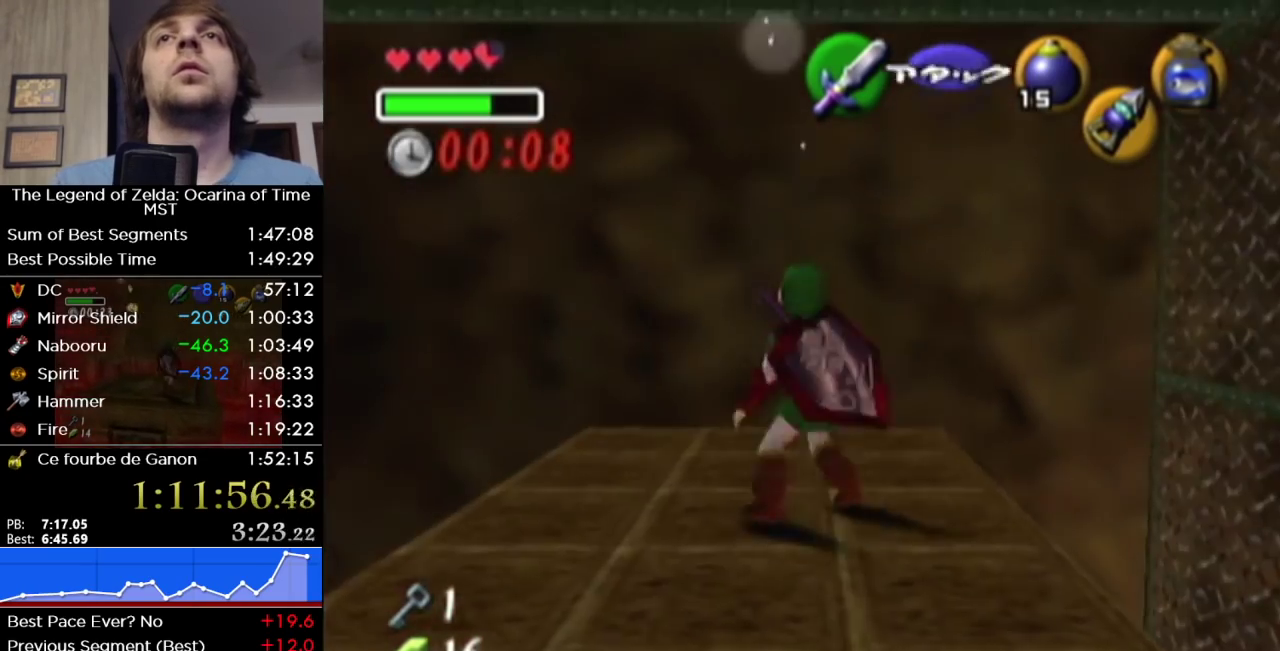
{"buttons": [], "left_stick": "down", "right_stick": "center", "events": [[100, "A", "up"], [317, "left_stick", "center"], [450, "L1", "up"], [467, "left_stick", "down"]]}
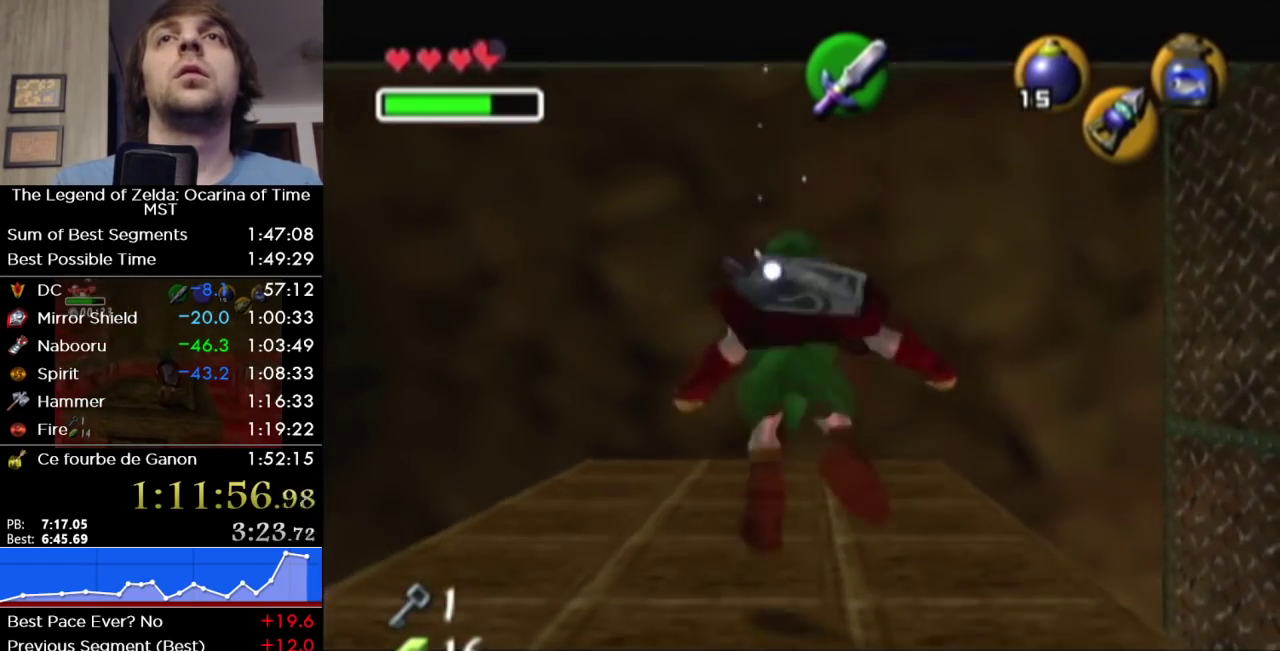
{"buttons": [], "left_stick": "down", "right_stick": "center", "events": []}
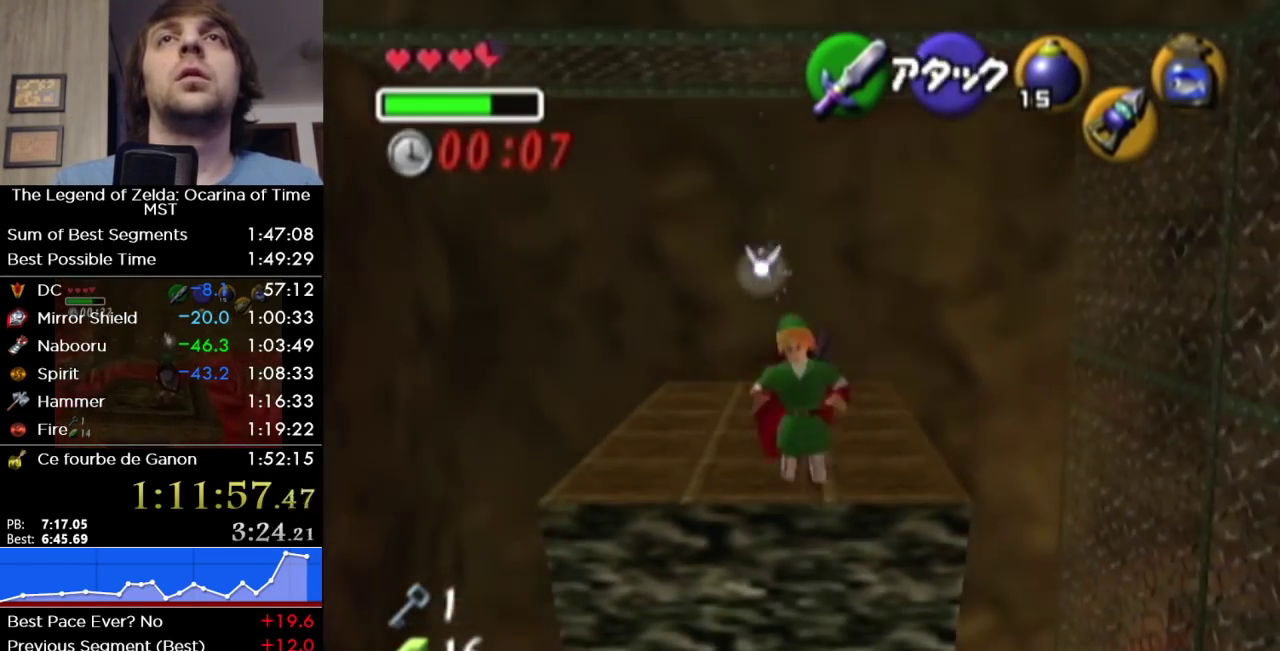
{"buttons": [], "left_stick": "up", "right_stick": "center", "events": [[33, "left_stick", "up"]]}
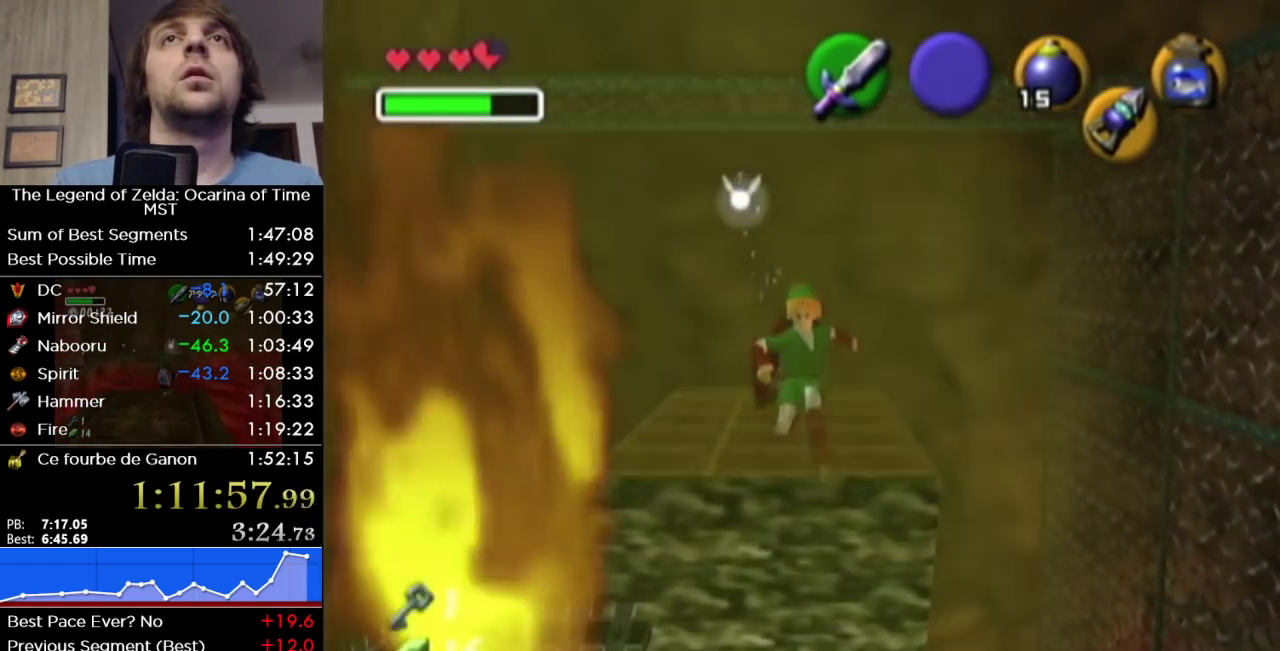
{"buttons": [], "left_stick": "center", "right_stick": "center", "events": [[317, "left_stick", "center"]]}
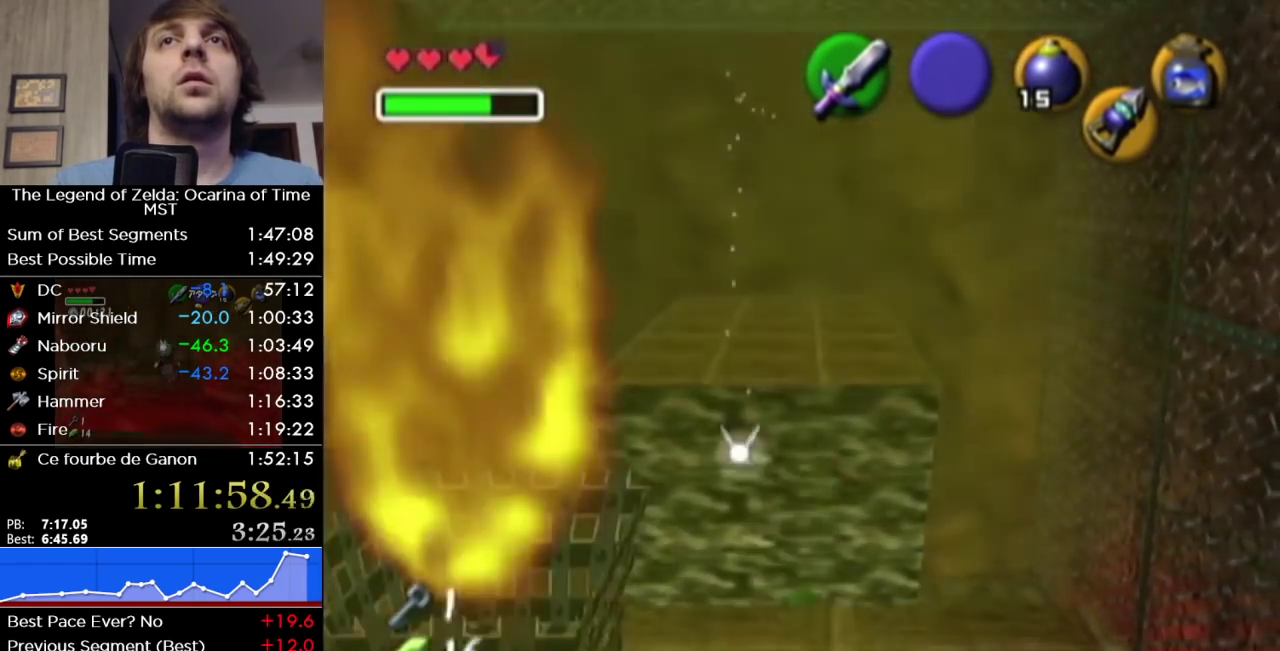
{"buttons": [], "left_stick": "center", "right_stick": "center", "events": []}
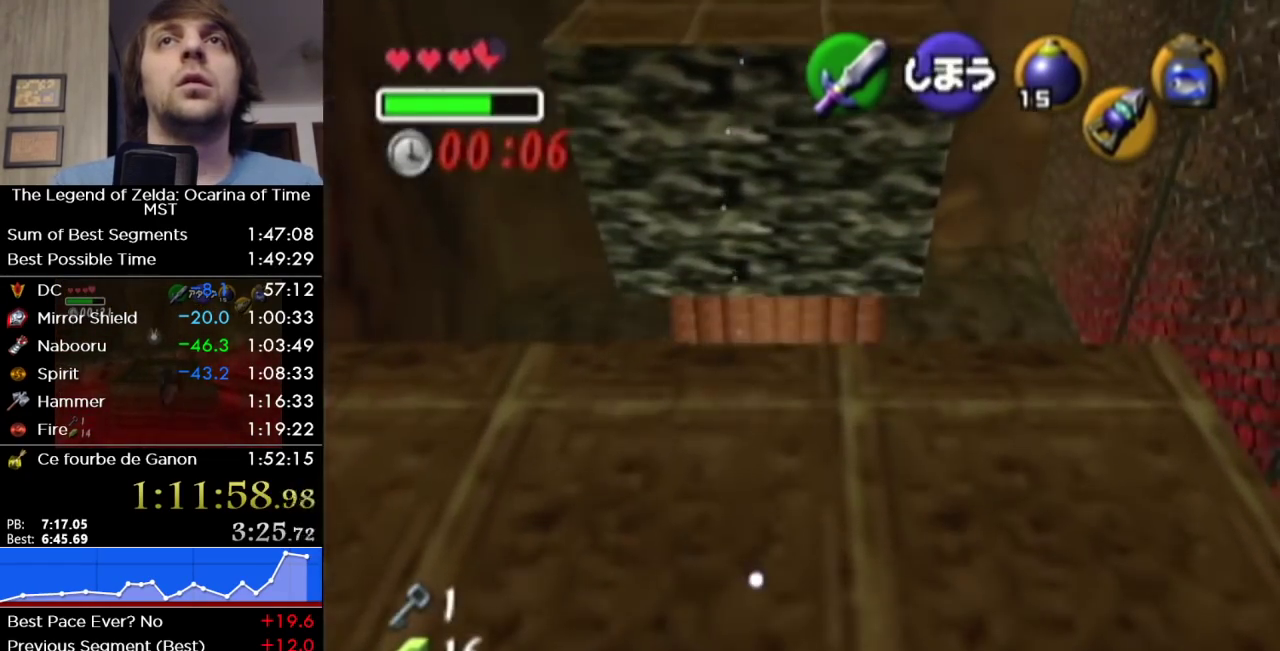
{"buttons": [], "left_stick": "center", "right_stick": "center", "events": []}
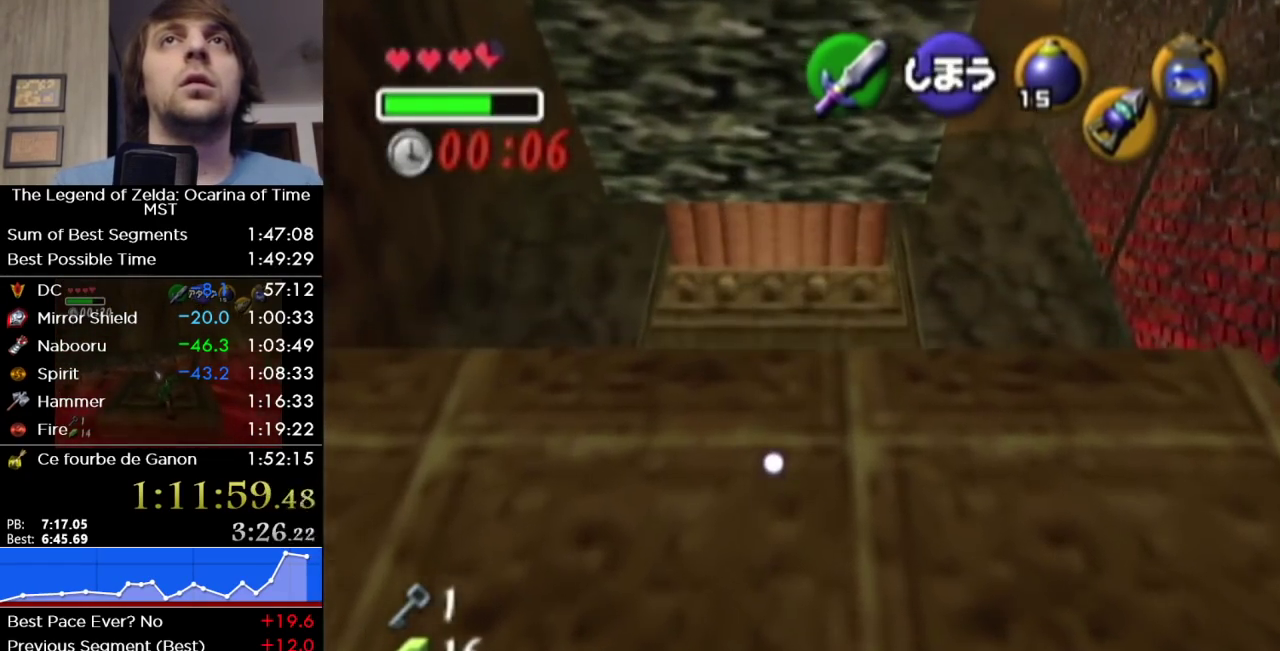
{"buttons": [], "left_stick": "center", "right_stick": "center", "events": []}
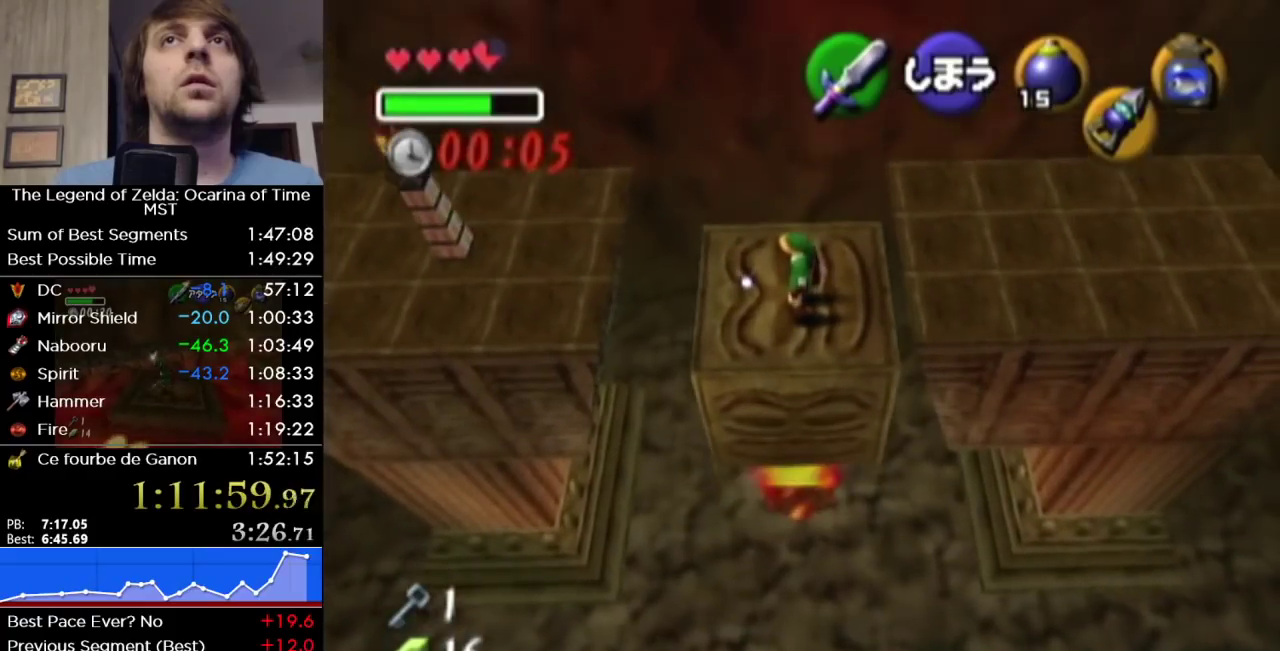
{"buttons": ["L1"], "left_stick": "center", "right_stick": "center", "events": [[233, "left_stick", "up"], [317, "L1", "down"], [350, "left_stick", "center"]]}
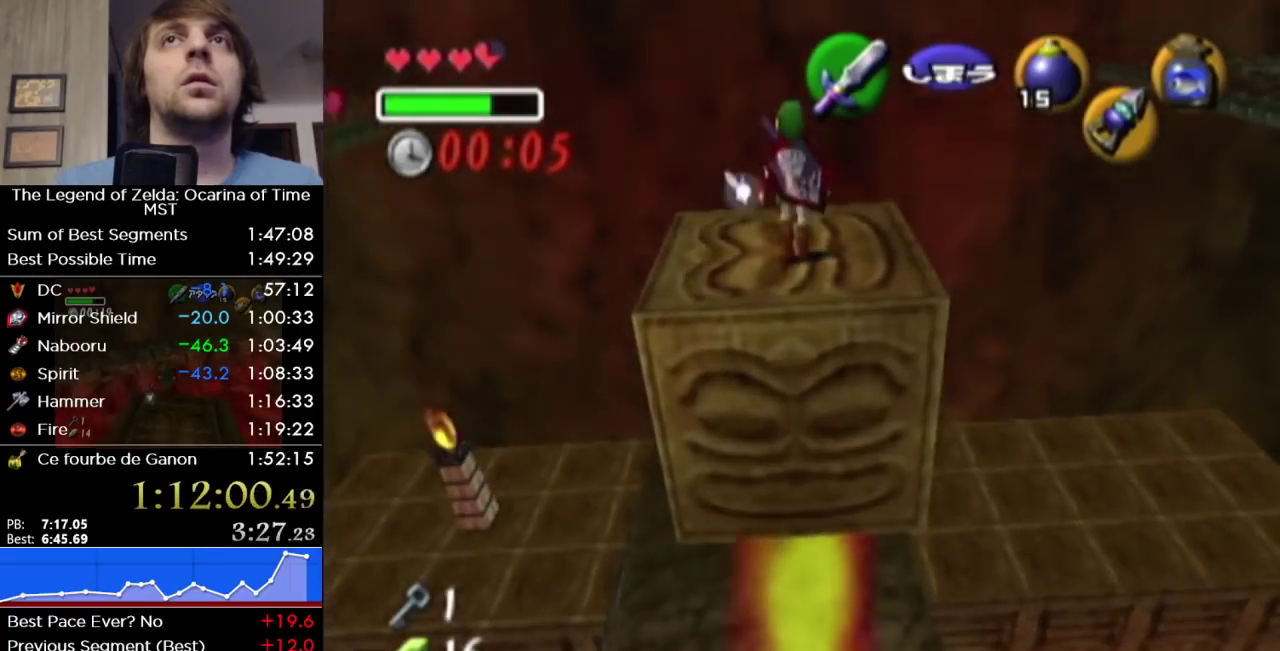
{"buttons": ["L1"], "left_stick": "center", "right_stick": "center", "events": []}
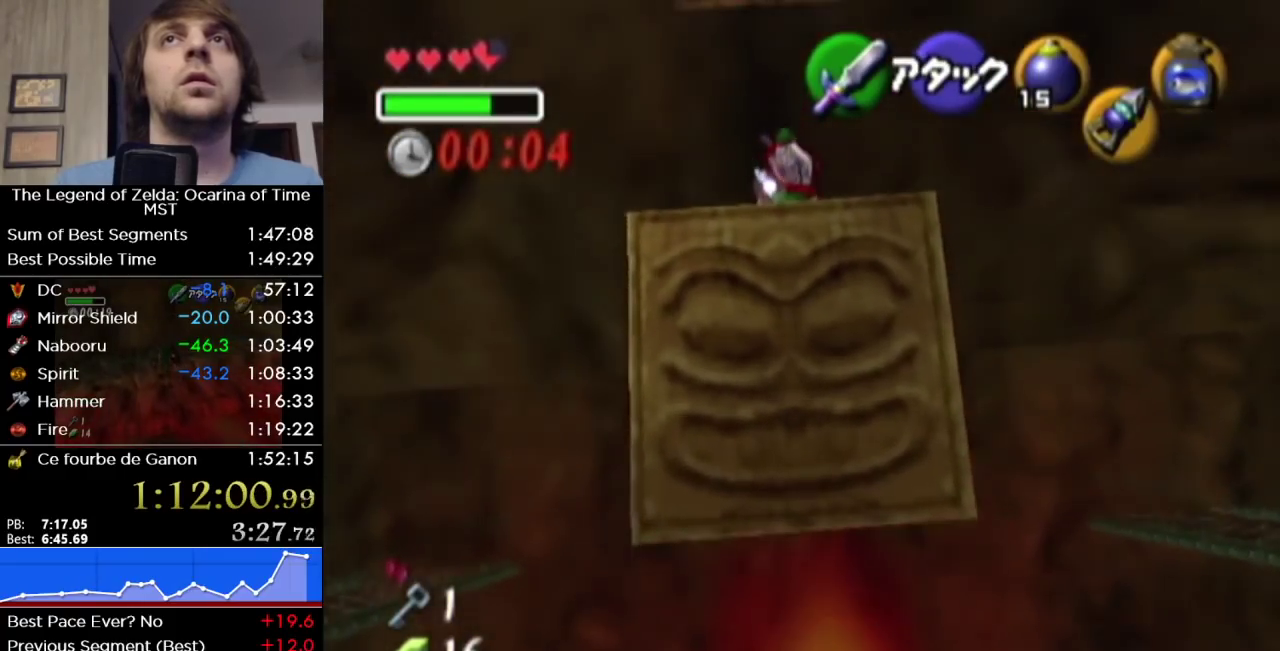
{"buttons": ["L1"], "left_stick": "down", "right_stick": "center", "events": [[250, "left_stick", "down"], [350, "A", "down"], [467, "A", "up"]]}
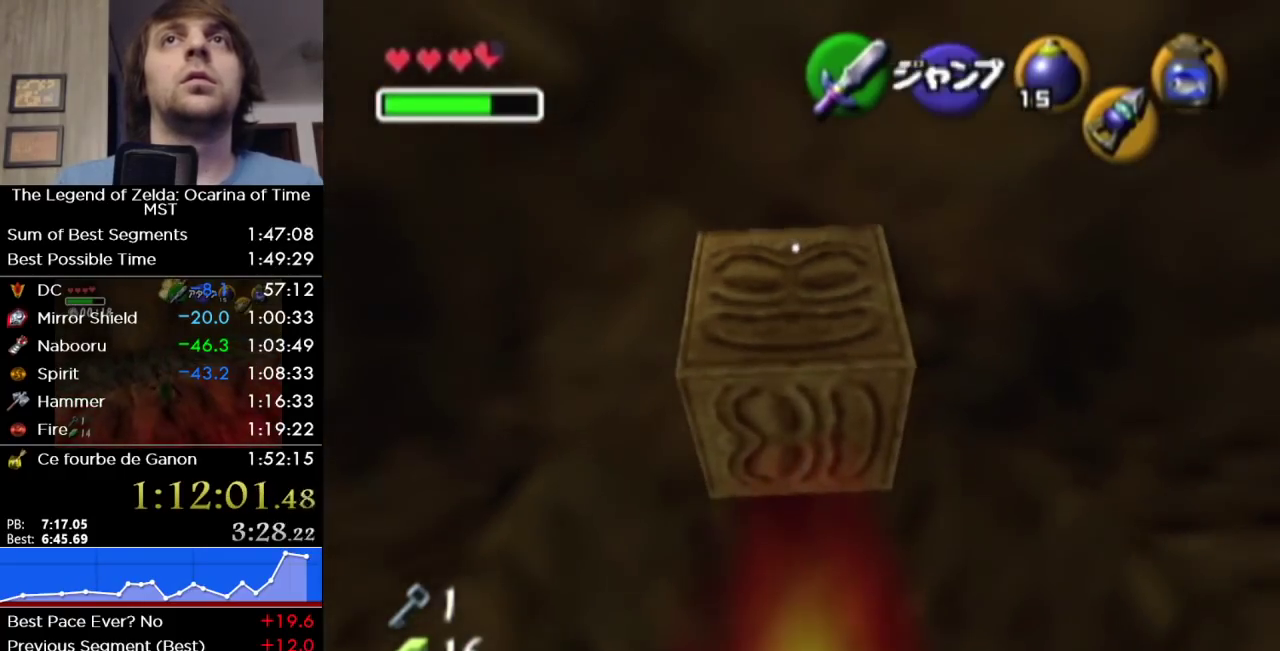
{"buttons": ["L1"], "left_stick": "down", "right_stick": "center", "events": [[250, "A", "down"], [350, "A", "up"]]}
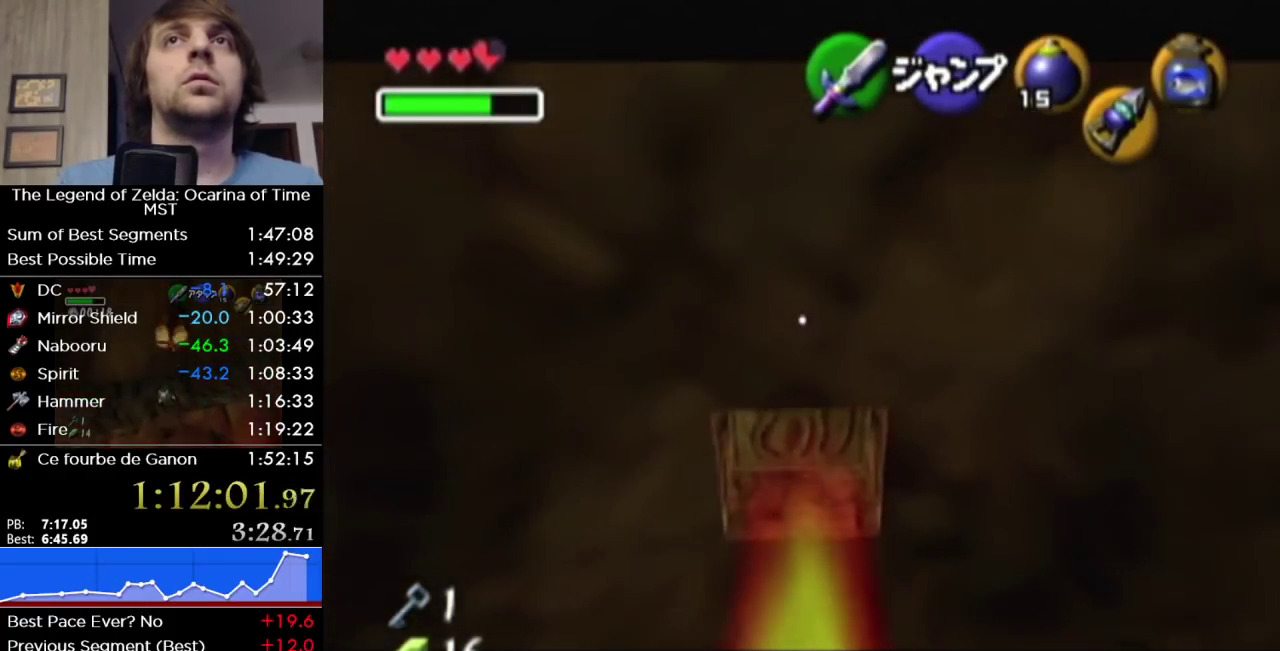
{"buttons": ["L1"], "left_stick": "down", "right_stick": "center", "events": [[167, "A", "down"], [283, "A", "up"]]}
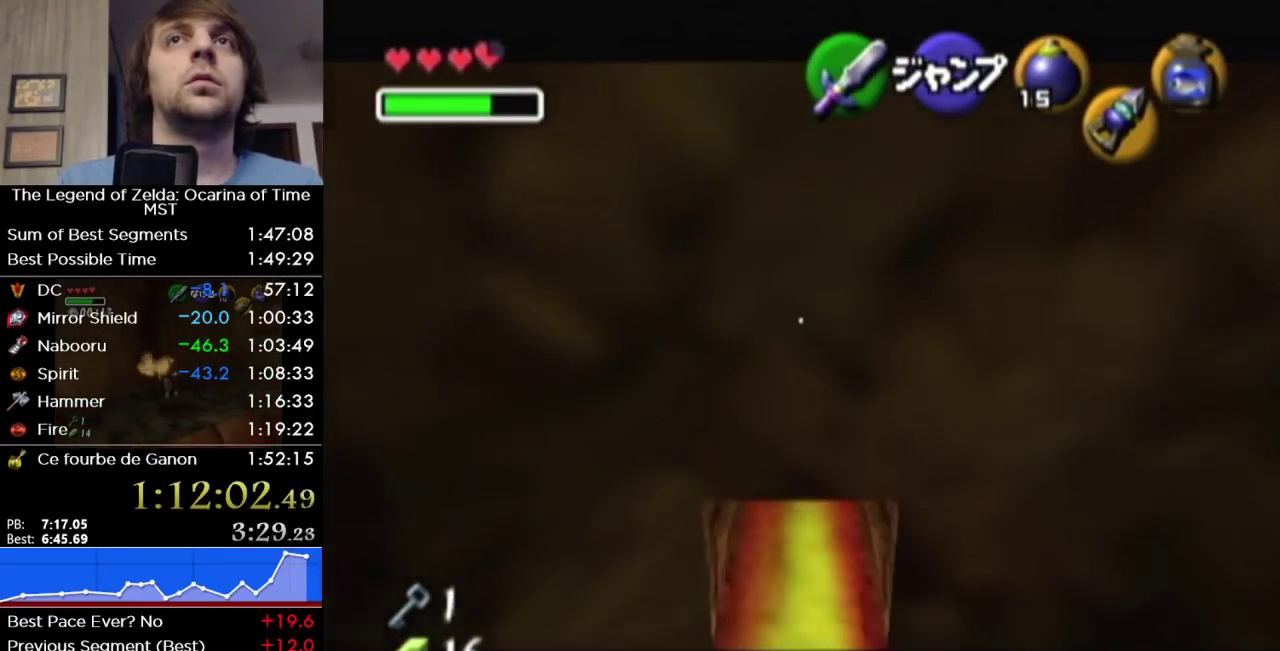
{"buttons": ["A", "L1"], "left_stick": "down", "right_stick": "center", "events": [[67, "A", "down"], [217, "A", "up"], [500, "A", "down"]]}
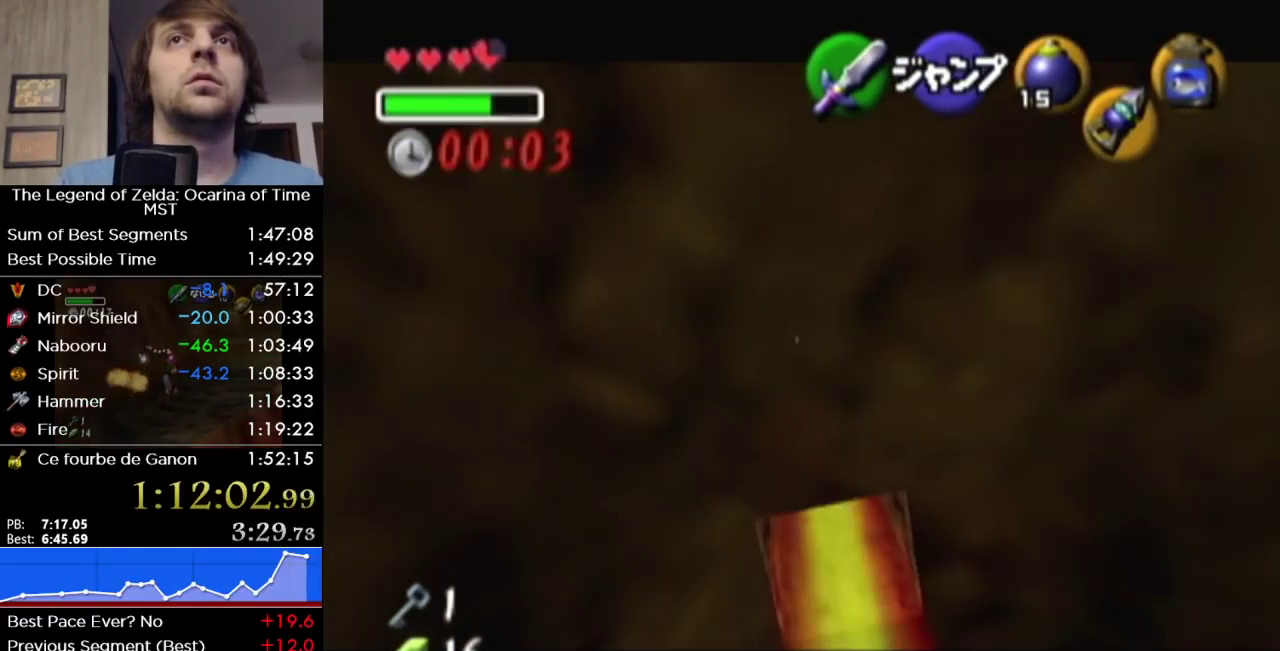
{"buttons": ["L1"], "left_stick": "down", "right_stick": "center", "events": [[133, "A", "up"], [417, "A", "down"], [500, "A", "up"]]}
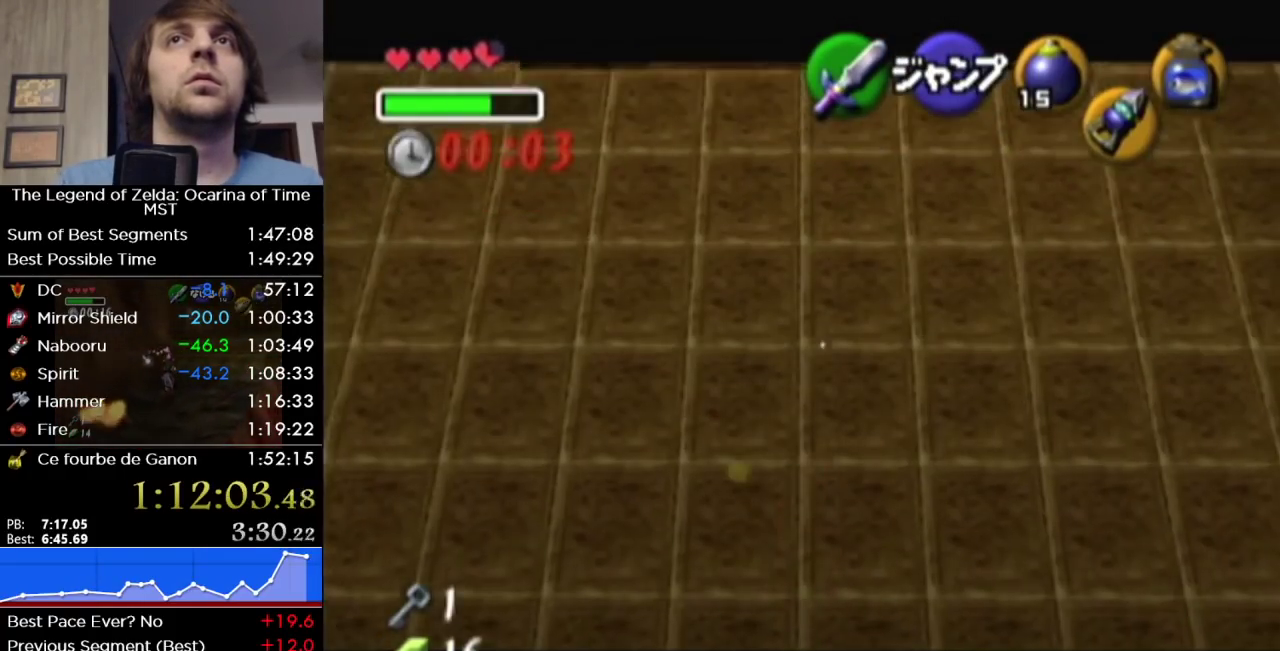
{"buttons": ["L1"], "left_stick": "down", "right_stick": "center", "events": [[350, "A", "down"], [483, "A", "up"]]}
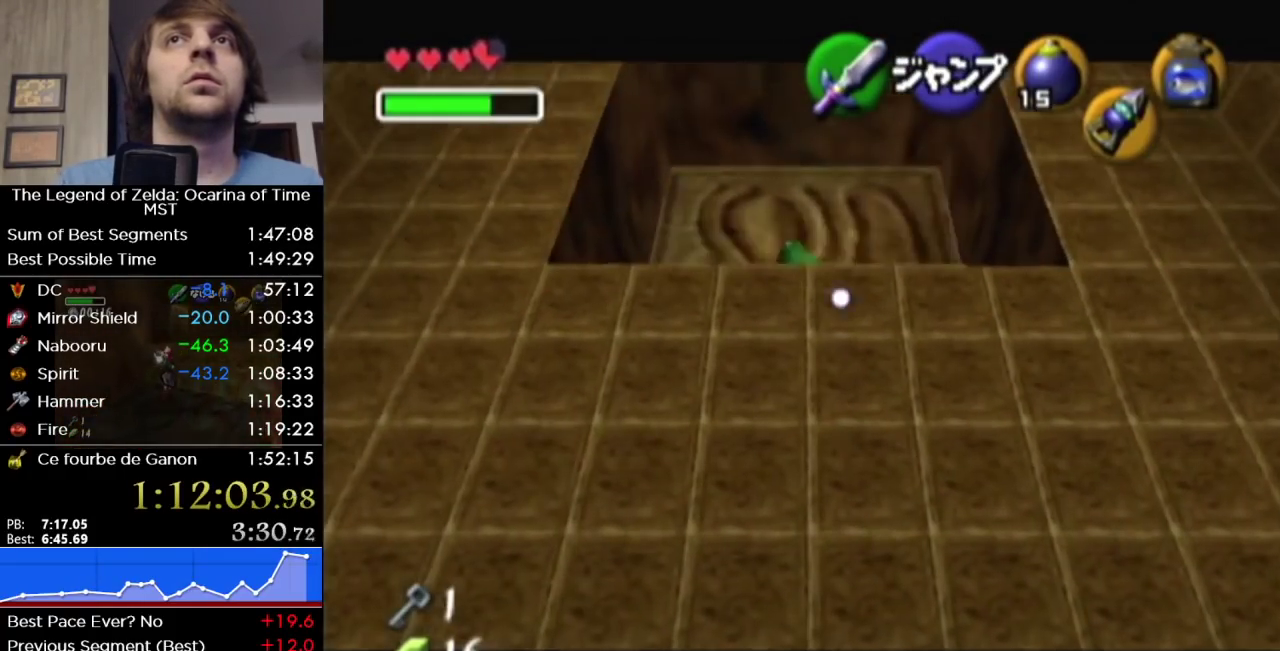
{"buttons": ["L1"], "left_stick": "down", "right_stick": "center", "events": []}
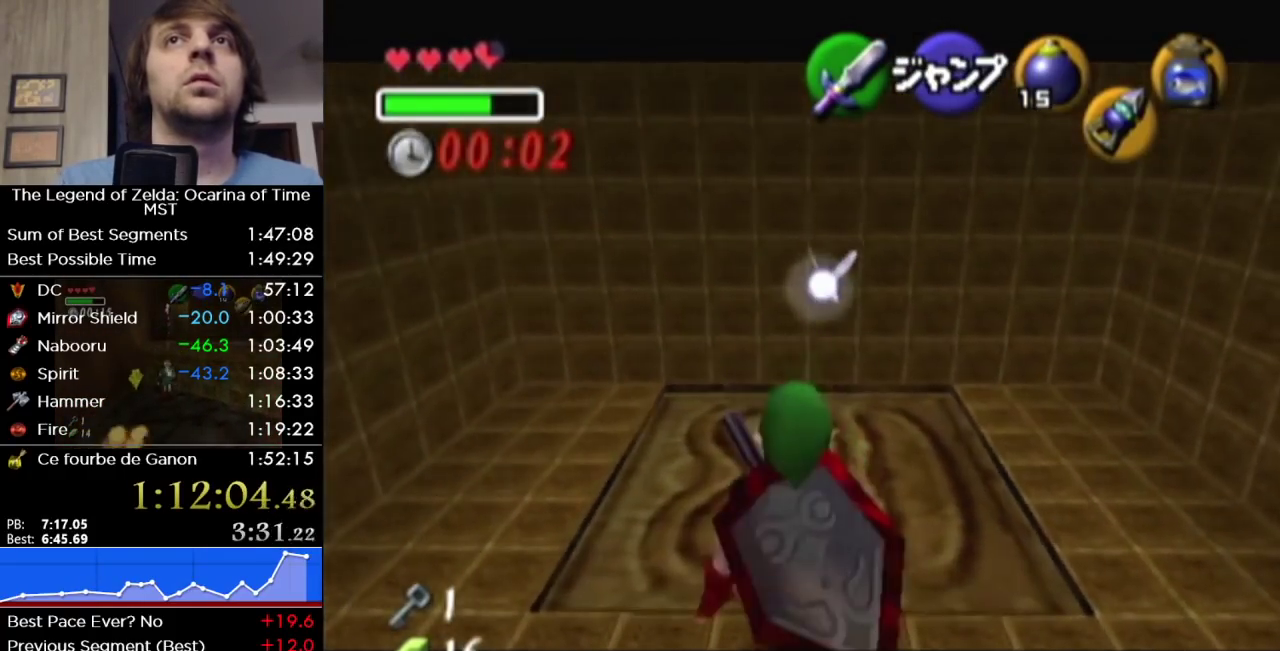
{"buttons": [], "left_stick": "down", "right_stick": "center", "events": [[467, "L1", "up"]]}
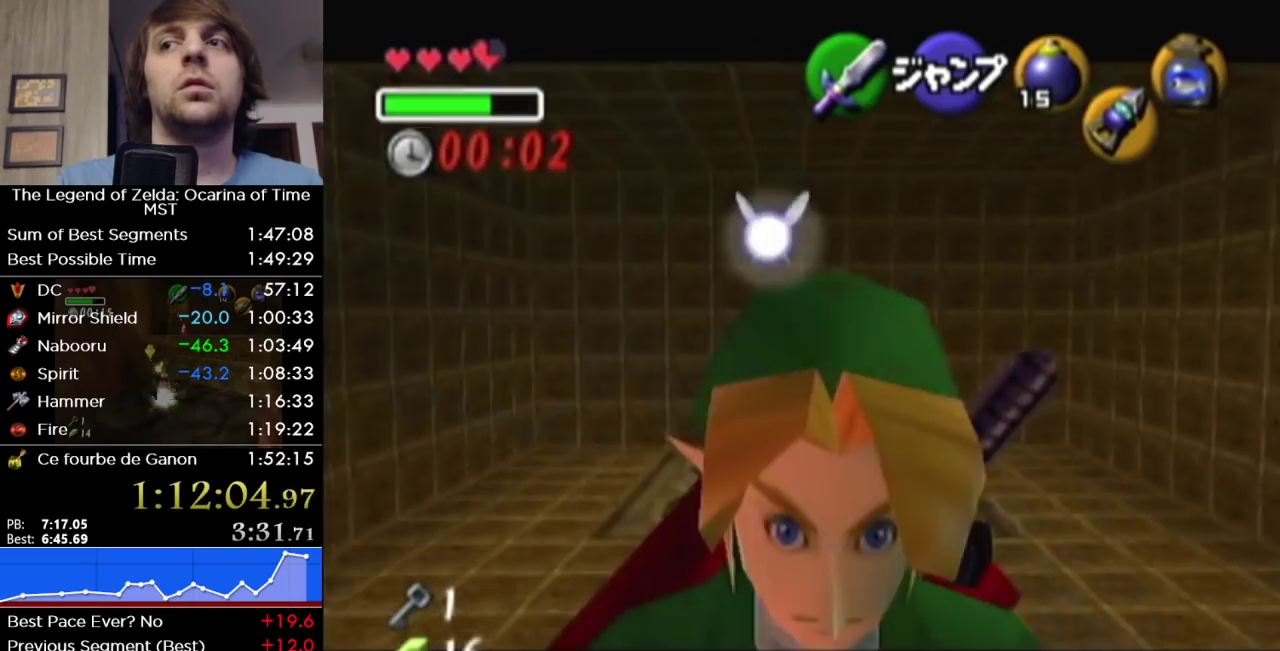
{"buttons": [], "left_stick": "center", "right_stick": "center", "events": [[100, "A", "down"], [200, "left_stick", "center"], [350, "A", "up"]]}
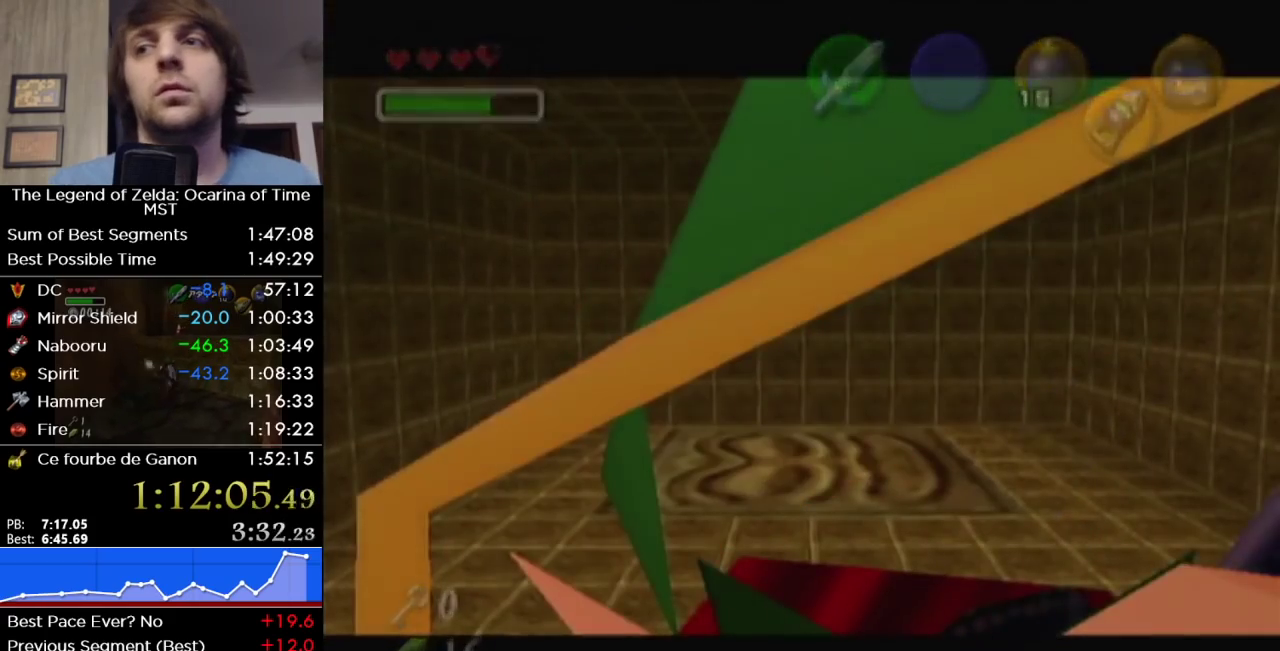
{"buttons": [], "left_stick": "center", "right_stick": "center", "events": []}
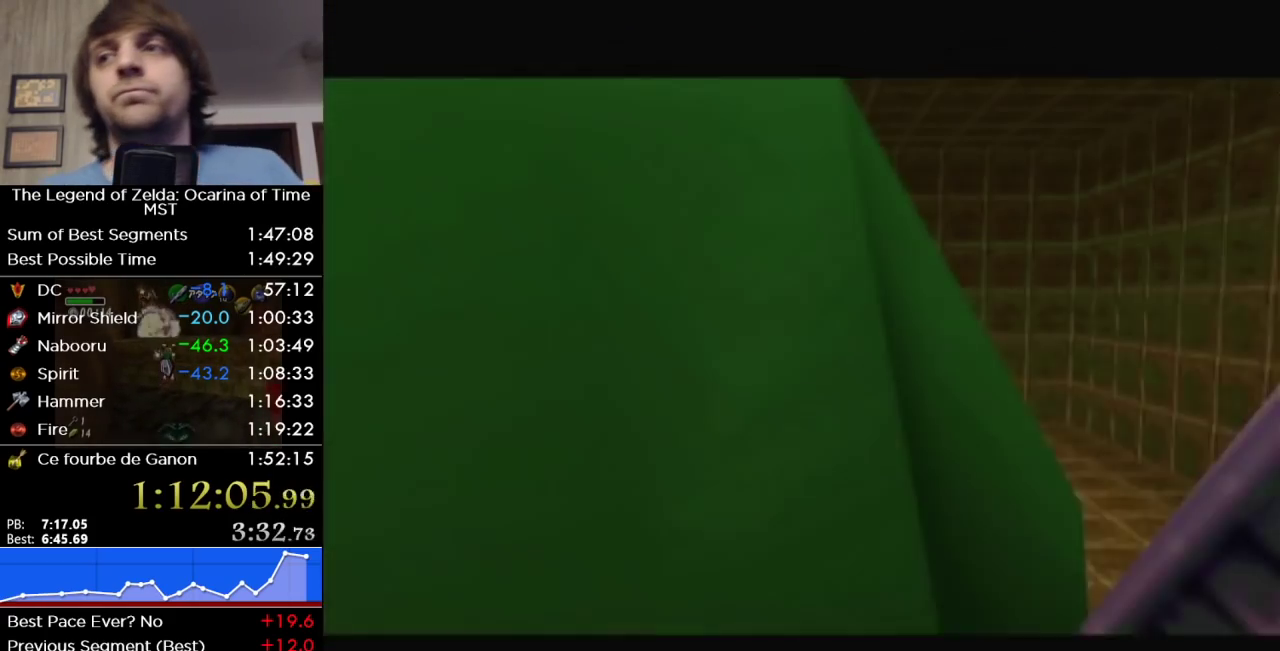
{"buttons": [], "left_stick": "center", "right_stick": "center", "events": []}
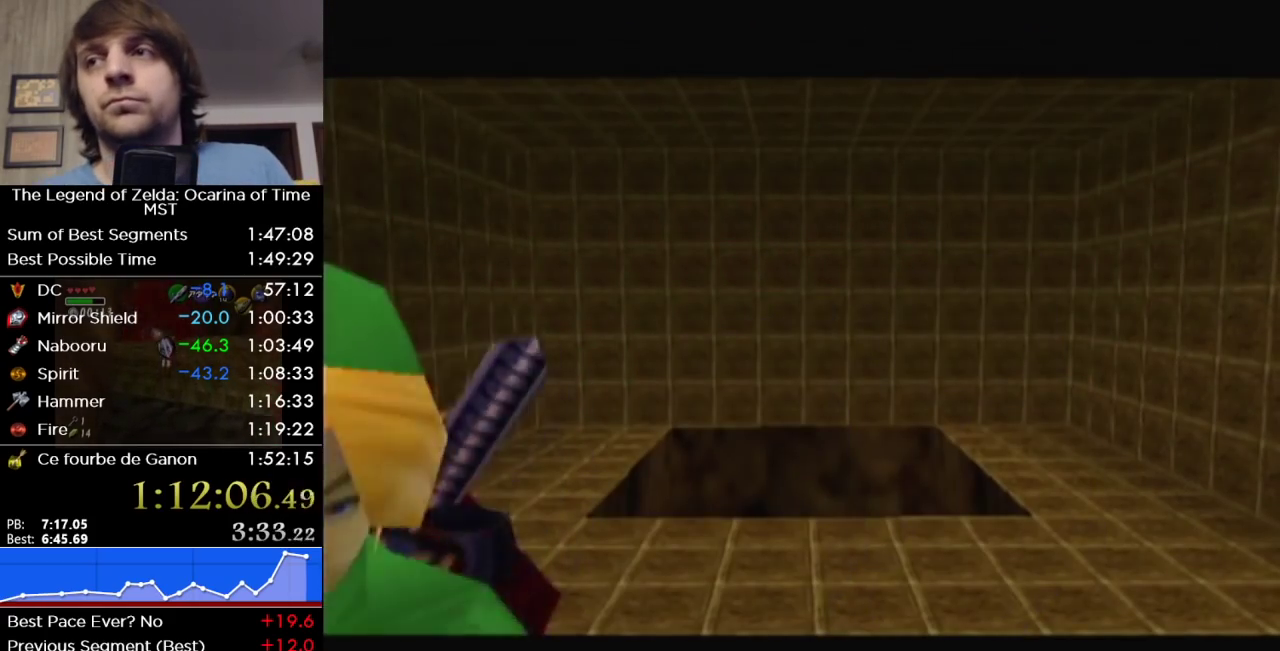
{"buttons": [], "left_stick": "center", "right_stick": "center", "events": []}
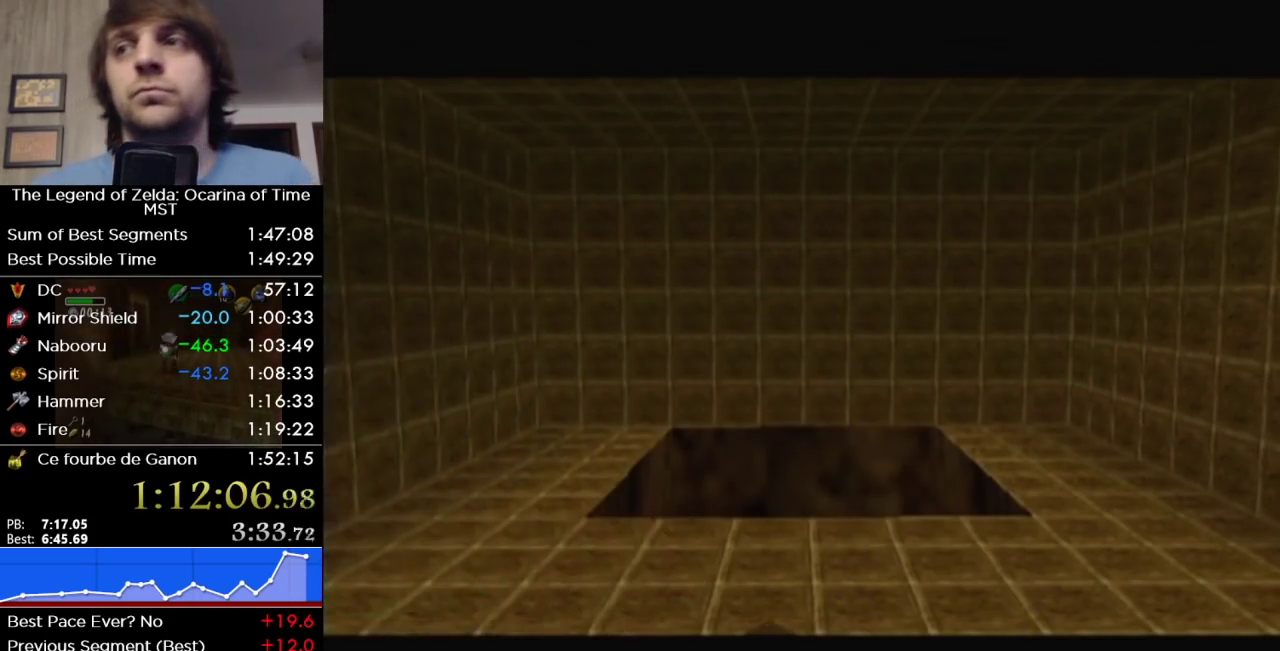
{"buttons": [], "left_stick": "center", "right_stick": "center", "events": []}
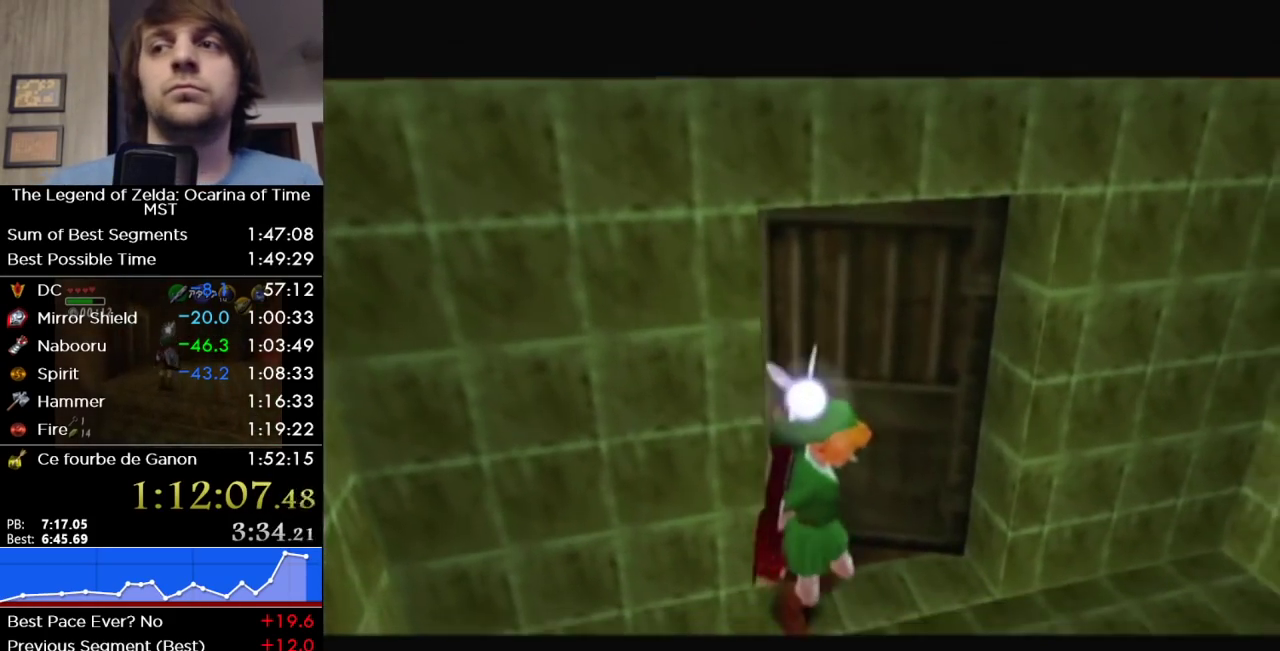
{"buttons": [], "left_stick": "up", "right_stick": "center", "events": [[417, "left_stick", "up"]]}
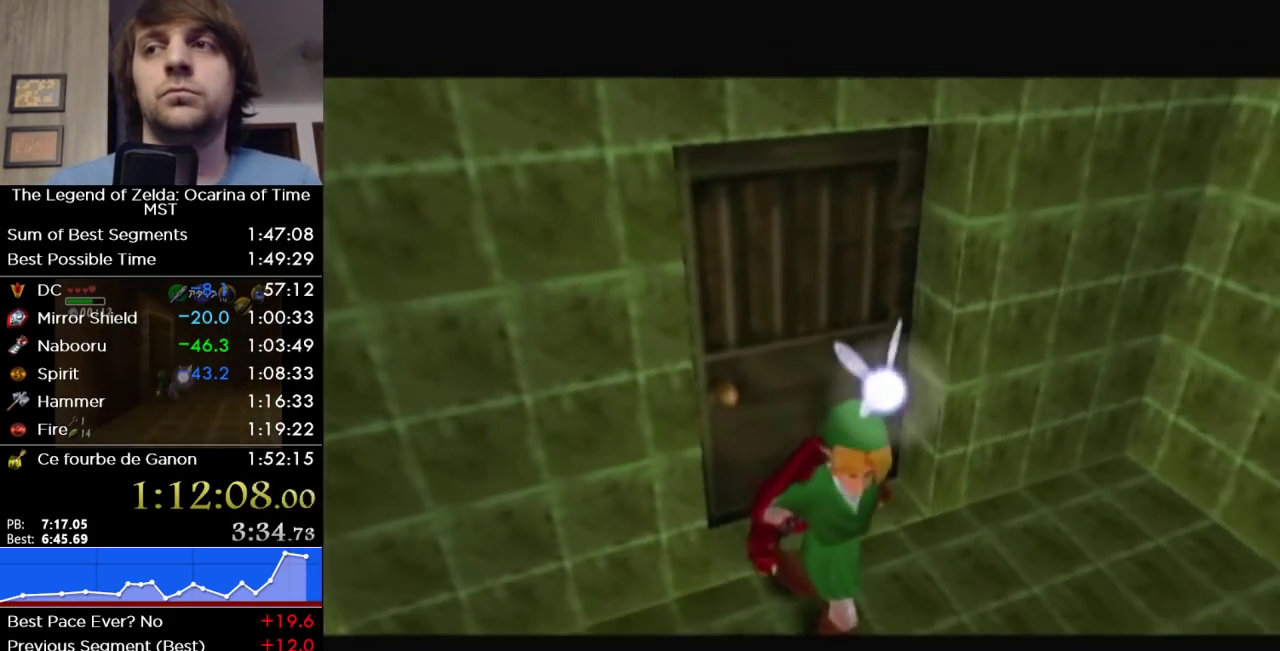
{"buttons": [], "left_stick": "up", "right_stick": "center", "events": []}
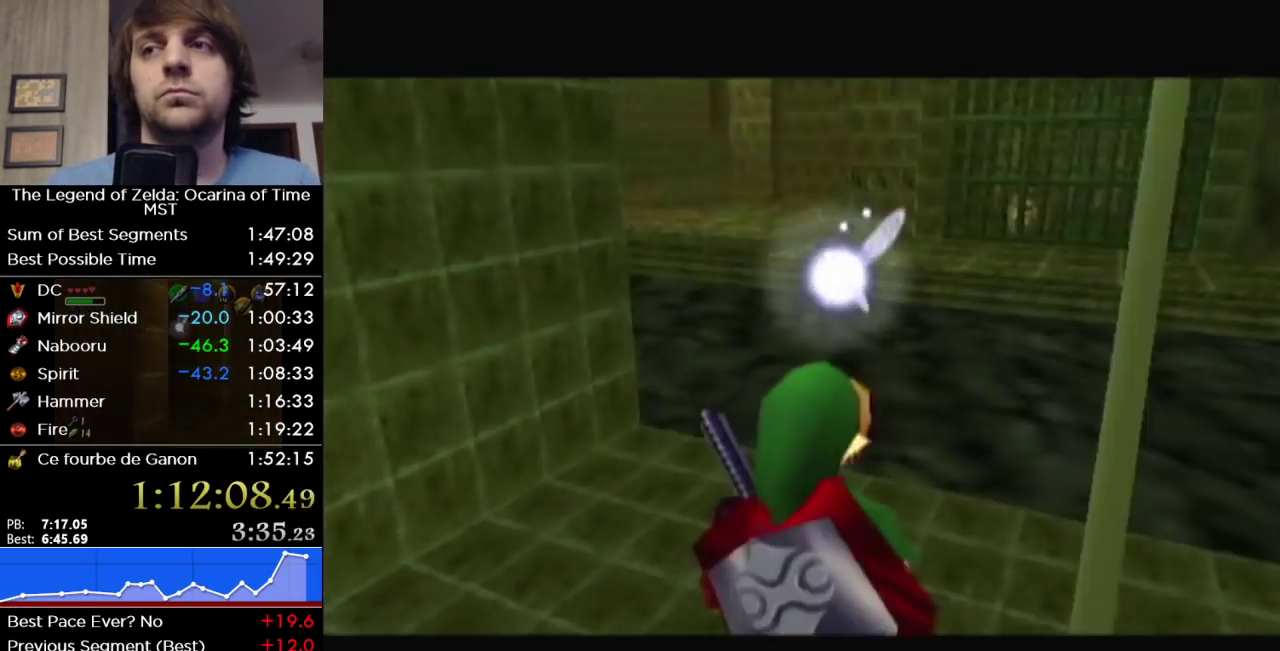
{"buttons": [], "left_stick": "up-left", "right_stick": "center", "events": [[450, "left_stick", "up-left"]]}
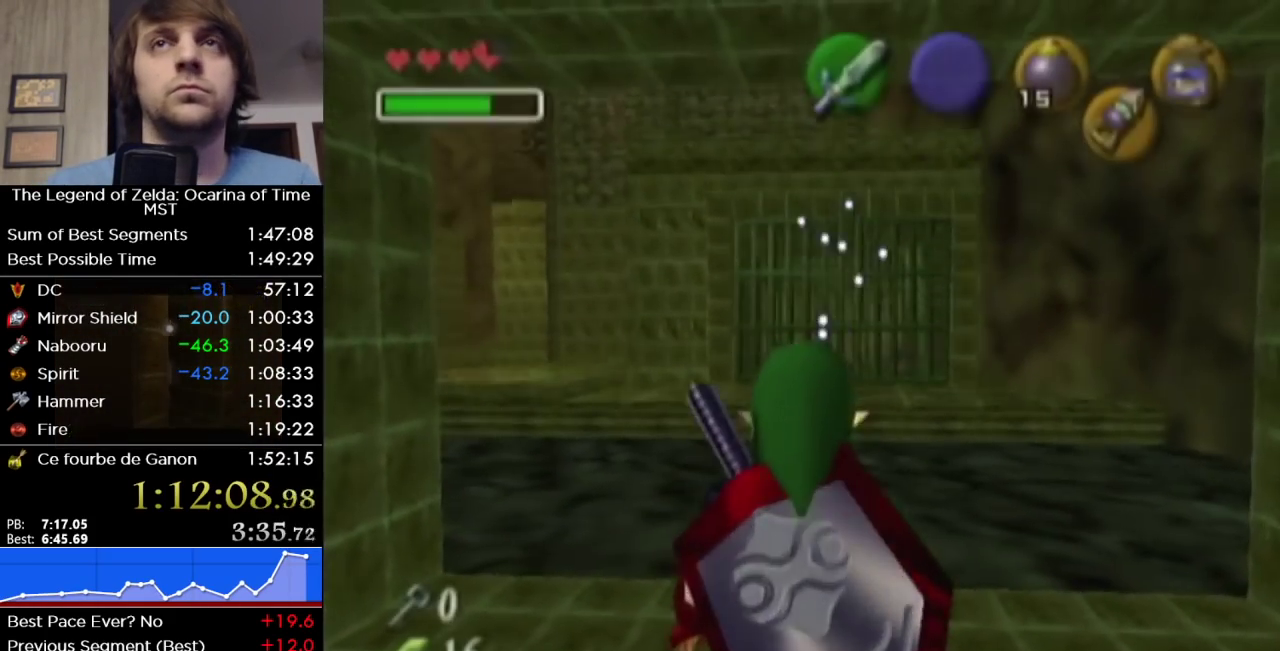
{"buttons": [], "left_stick": "up-left", "right_stick": "center", "events": [[317, "A", "down"], [467, "A", "up"]]}
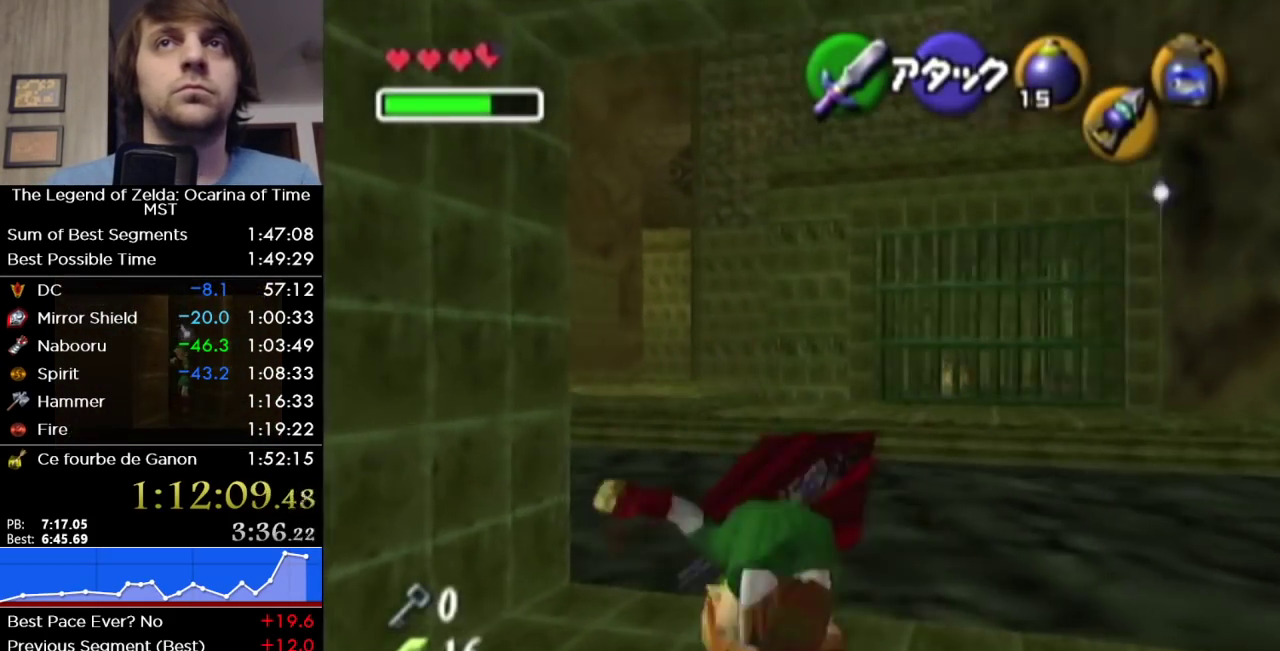
{"buttons": [], "left_stick": "up-left", "right_stick": "center", "events": []}